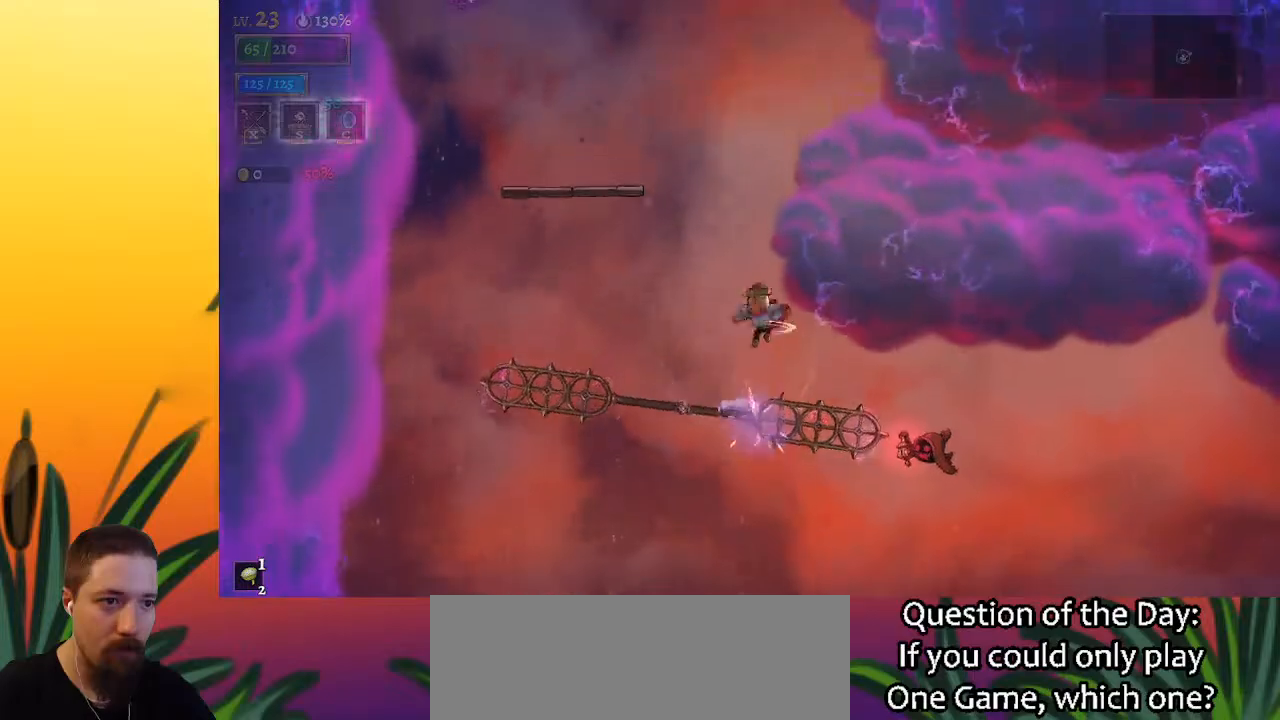
Gameplay with keyboard; each line is a JSON object with the keys held at the frame after it. "events" lists presses ("down") and releases ("up") of "a", "c", "d", "down", "left", "right", "s", "up", "x" and "z" between this image and that frame as [ms after this image, input, new state], when the widget could be followed in between. No other keys are recorded. Mouse input is not recorded.
{"keys": ["down"], "events": [[83, "left", "down"], [167, "left", "up"], [367, "down", "down"]]}
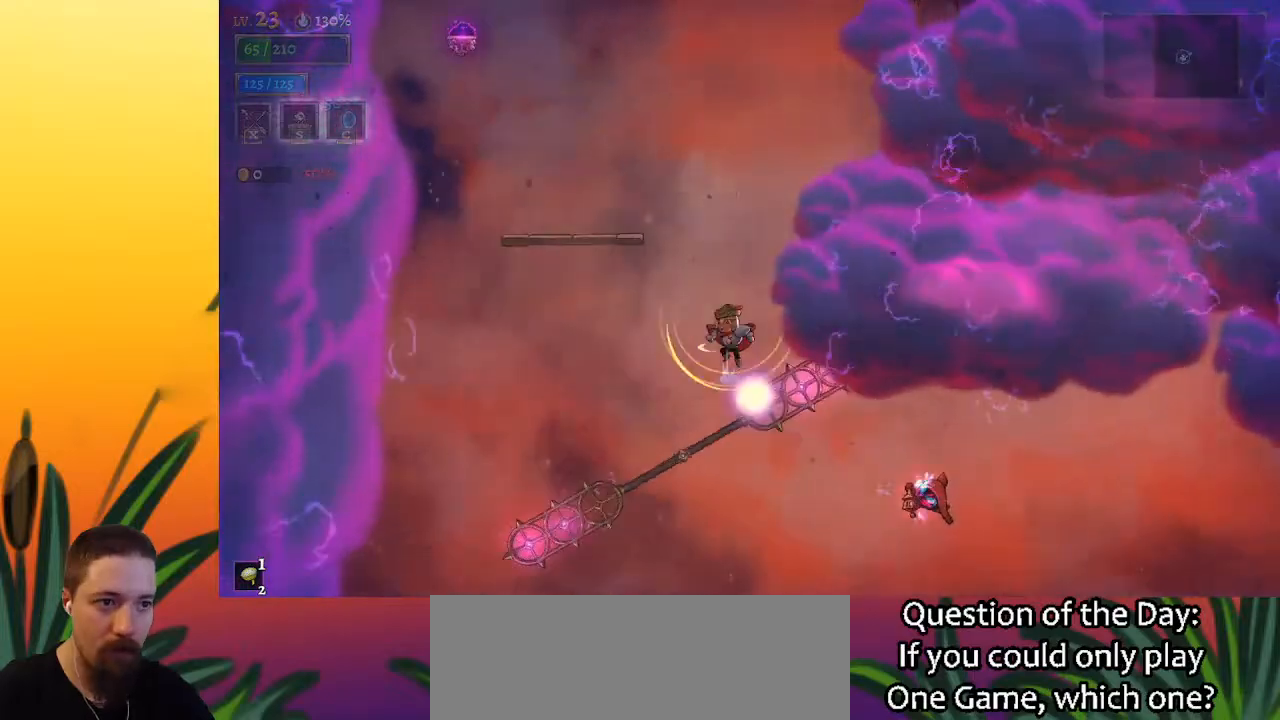
{"keys": ["down", "left"], "events": [[50, "down", "up"], [383, "down", "down"], [417, "left", "down"]]}
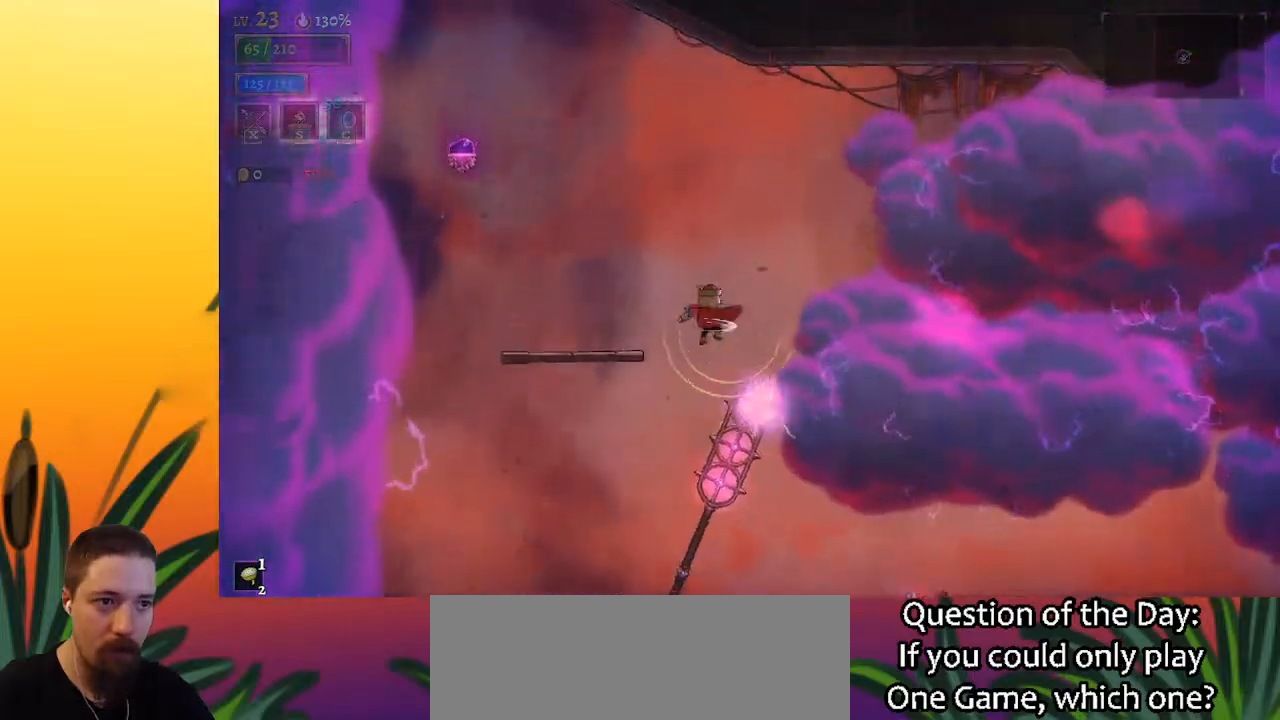
{"keys": [], "events": [[300, "down", "up"], [433, "left", "up"]]}
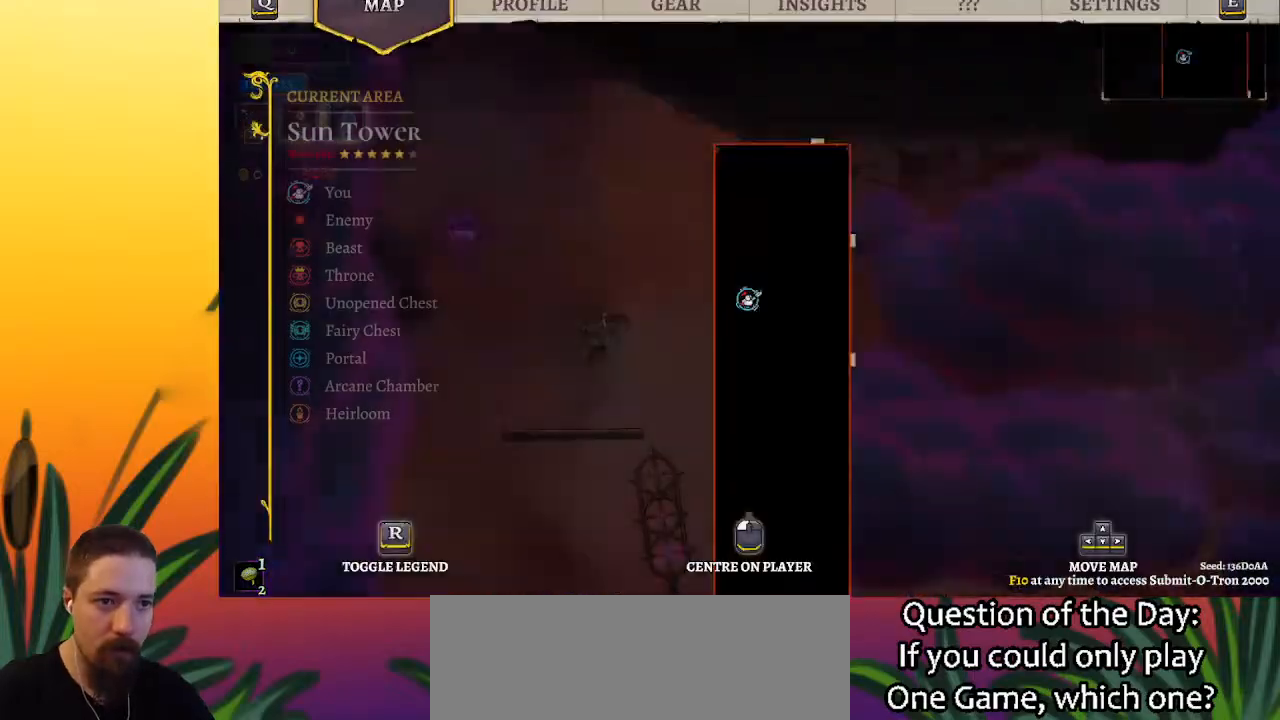
{"keys": [], "events": [[317, "up", "down"], [450, "up", "up"]]}
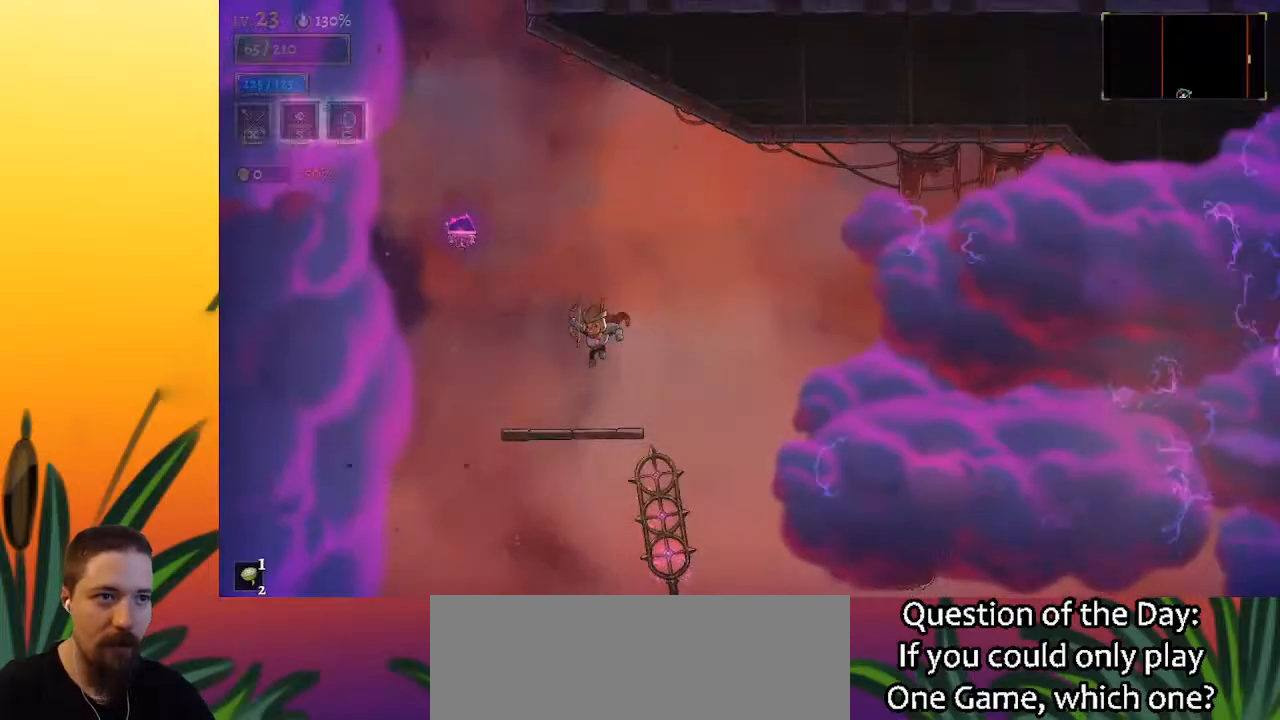
{"keys": ["z"], "events": [[83, "left", "down"], [233, "left", "up"], [417, "z", "down"]]}
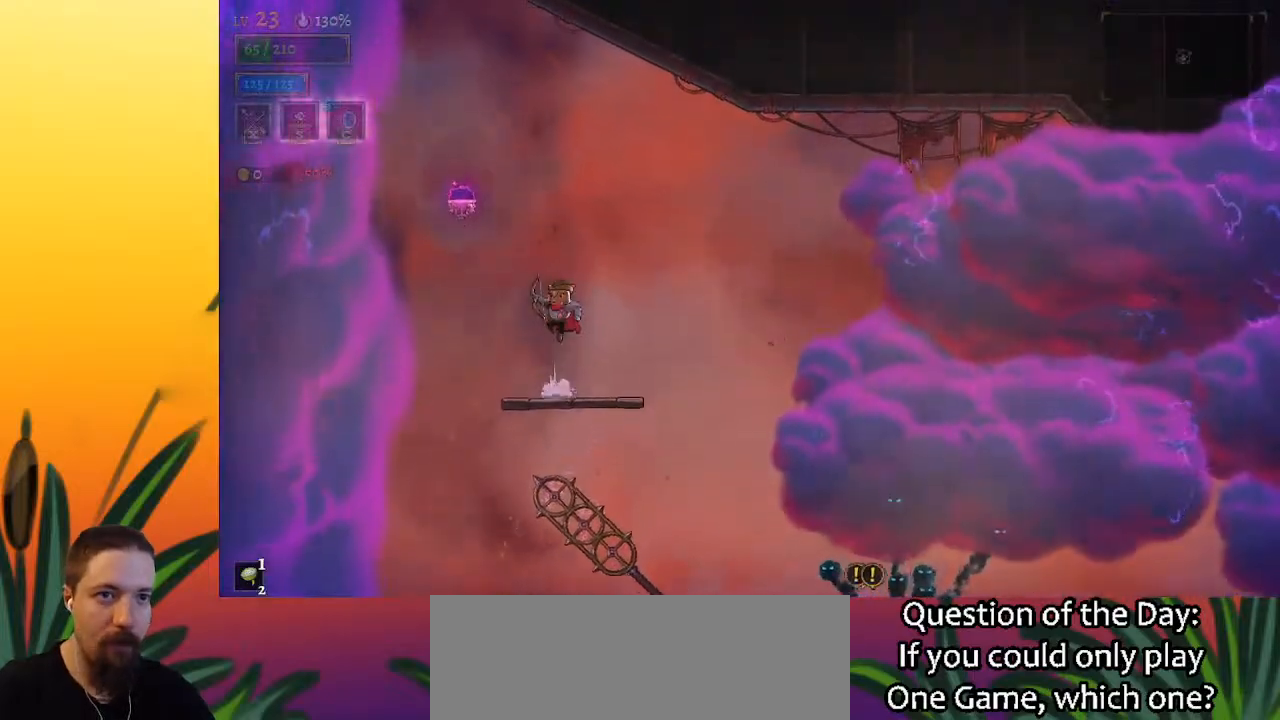
{"keys": ["a"], "events": [[67, "left", "down"], [333, "z", "up"], [383, "left", "up"], [433, "a", "down"]]}
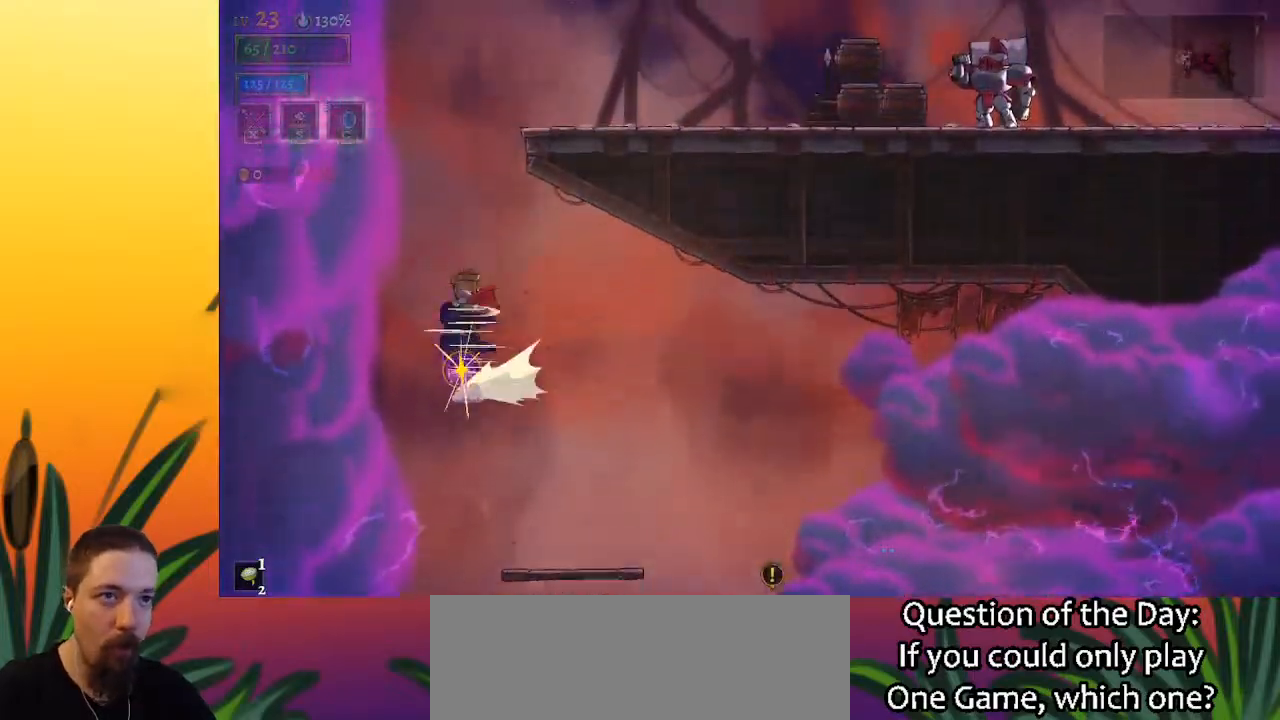
{"keys": ["right"], "events": [[117, "a", "up"], [217, "right", "down"]]}
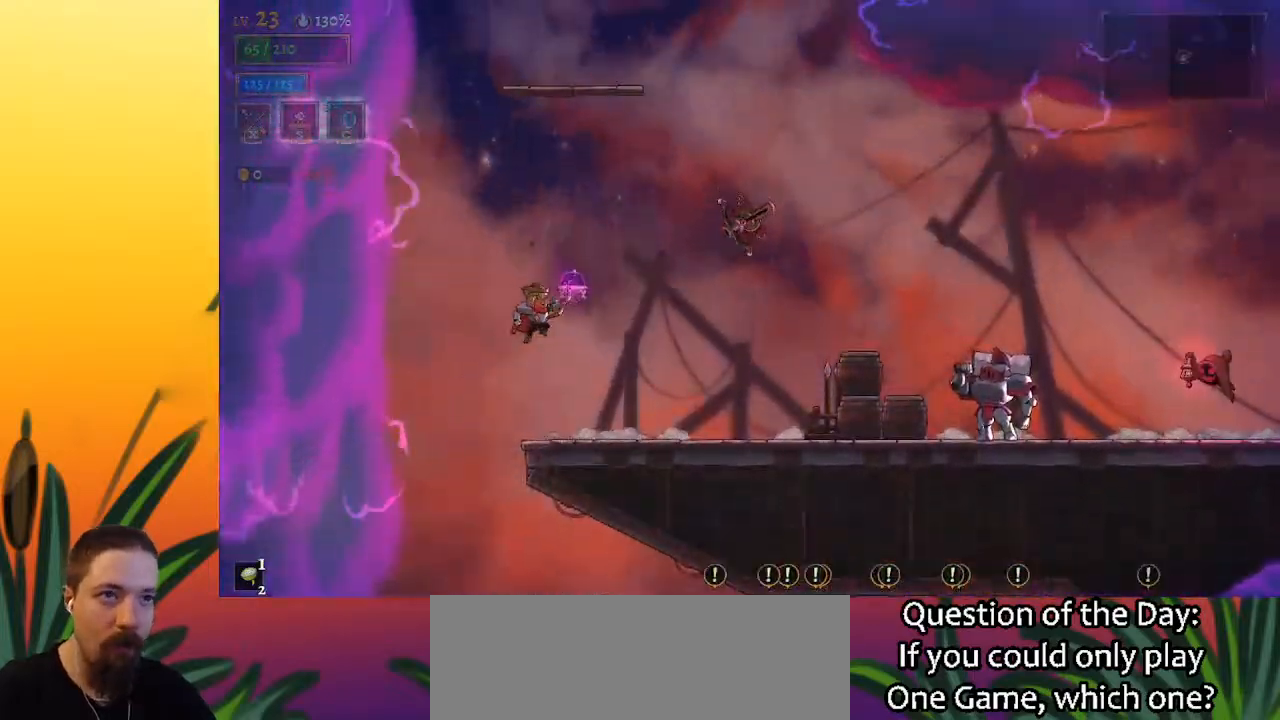
{"keys": [], "events": [[83, "right", "up"], [317, "d", "down"], [417, "d", "up"]]}
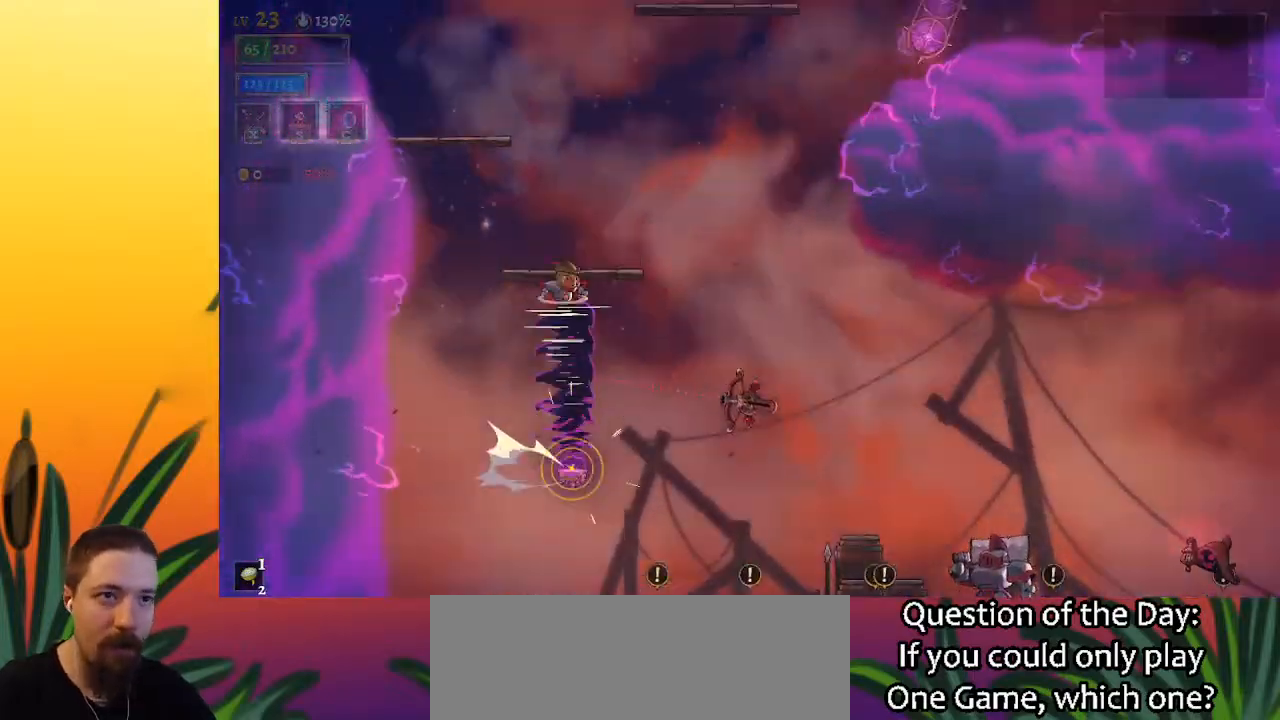
{"keys": ["left"], "events": [[333, "left", "down"]]}
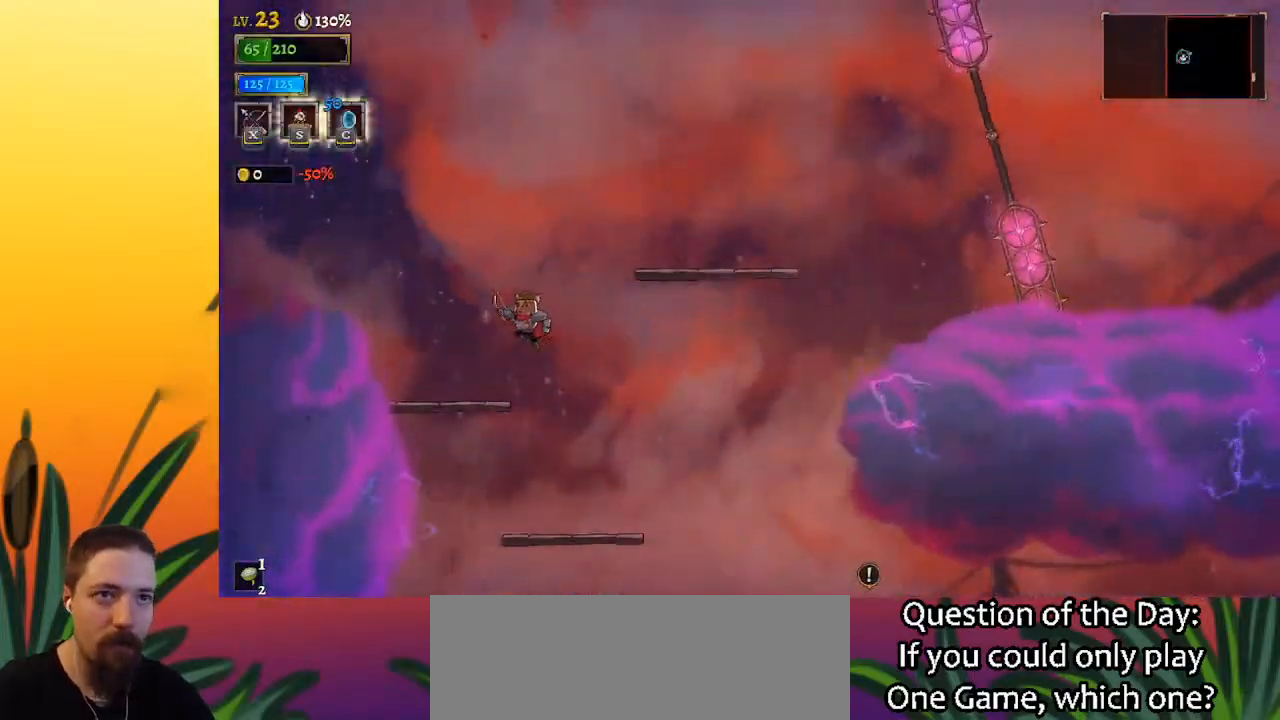
{"keys": ["right"], "events": [[317, "left", "up"], [450, "right", "down"]]}
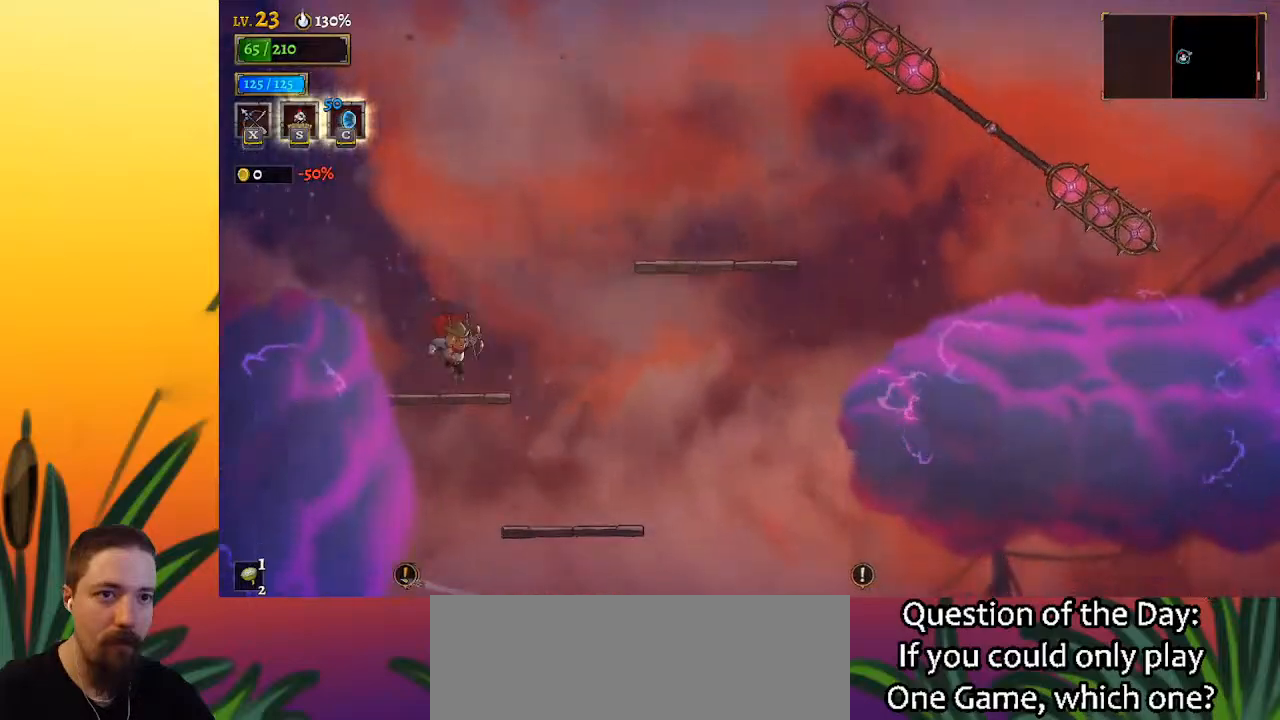
{"keys": ["right", "z"], "events": [[133, "z", "down"]]}
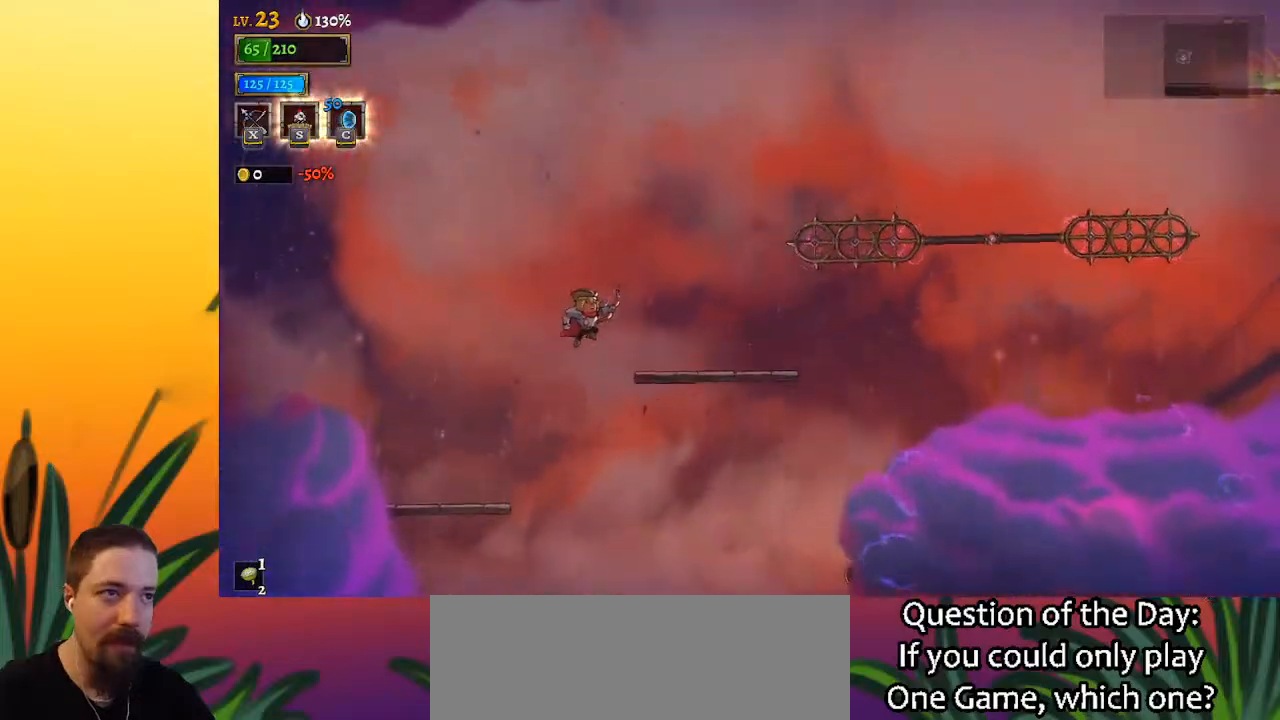
{"keys": ["right", "z"], "events": [[67, "z", "up"], [333, "right", "up"], [433, "z", "down"], [483, "right", "down"]]}
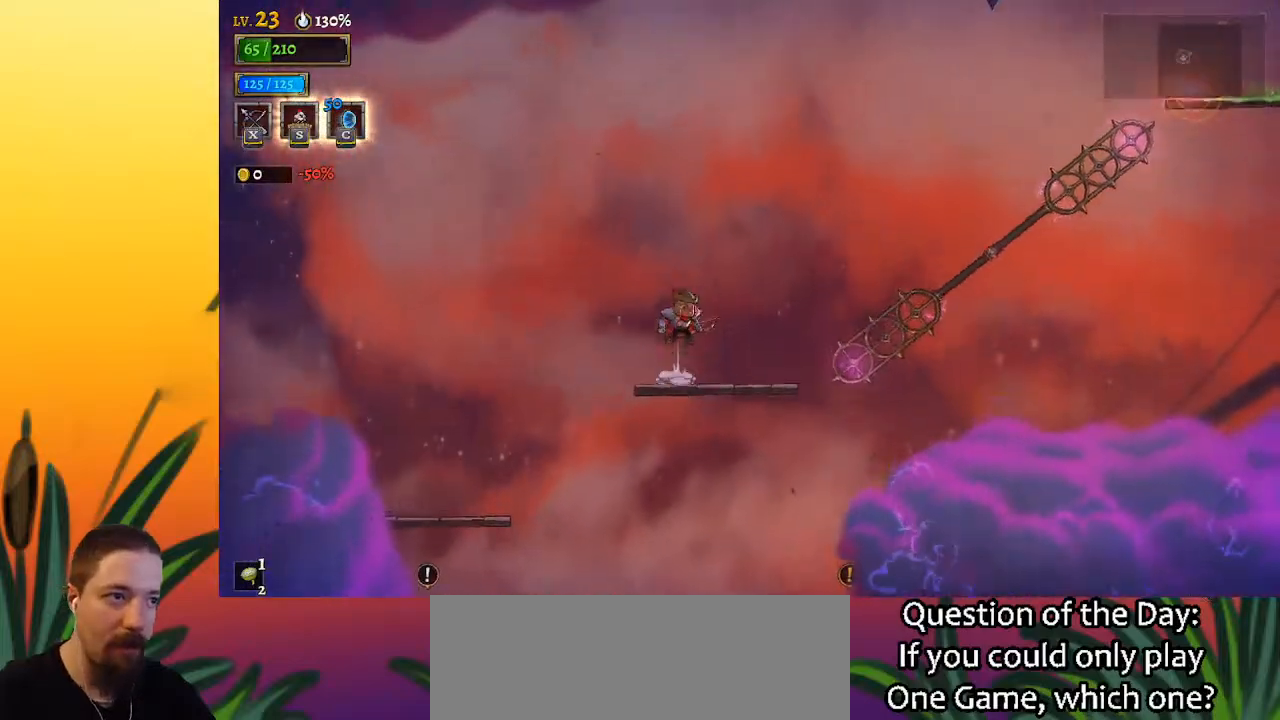
{"keys": ["d", "right"], "events": [[117, "d", "down"], [117, "z", "up"]]}
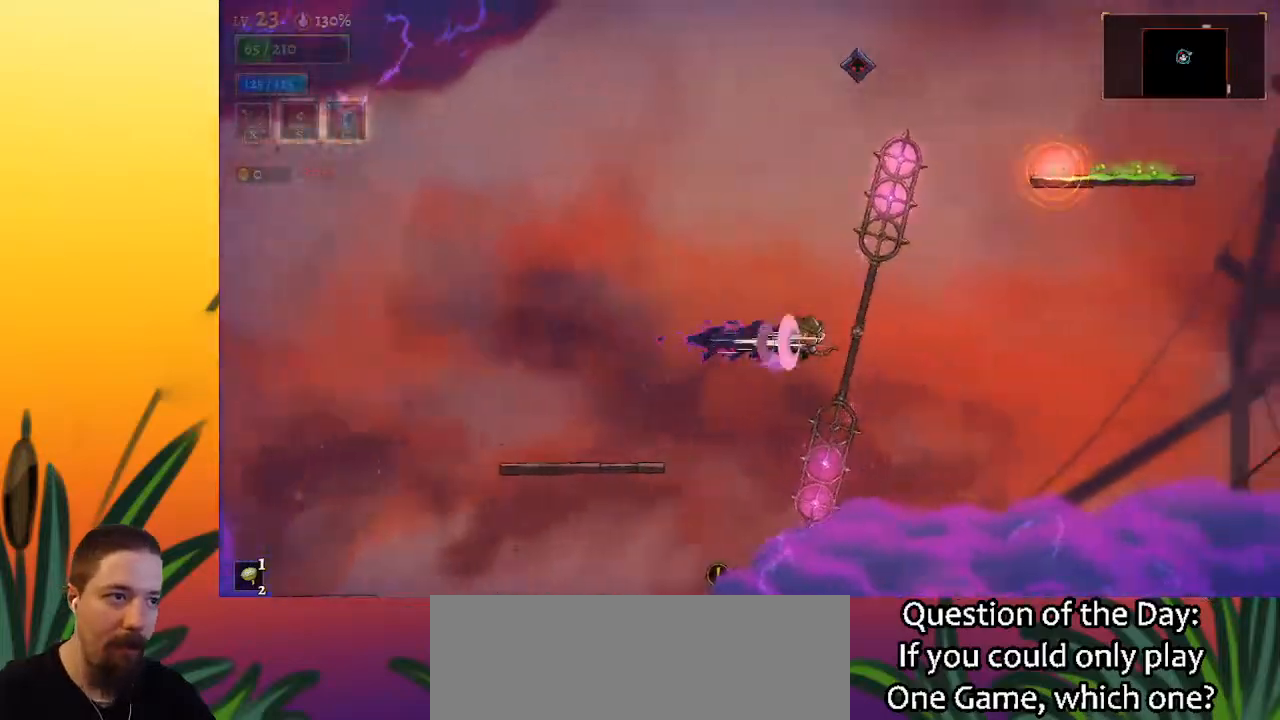
{"keys": [], "events": [[83, "d", "up"], [233, "down", "down"], [417, "down", "up"], [417, "right", "up"]]}
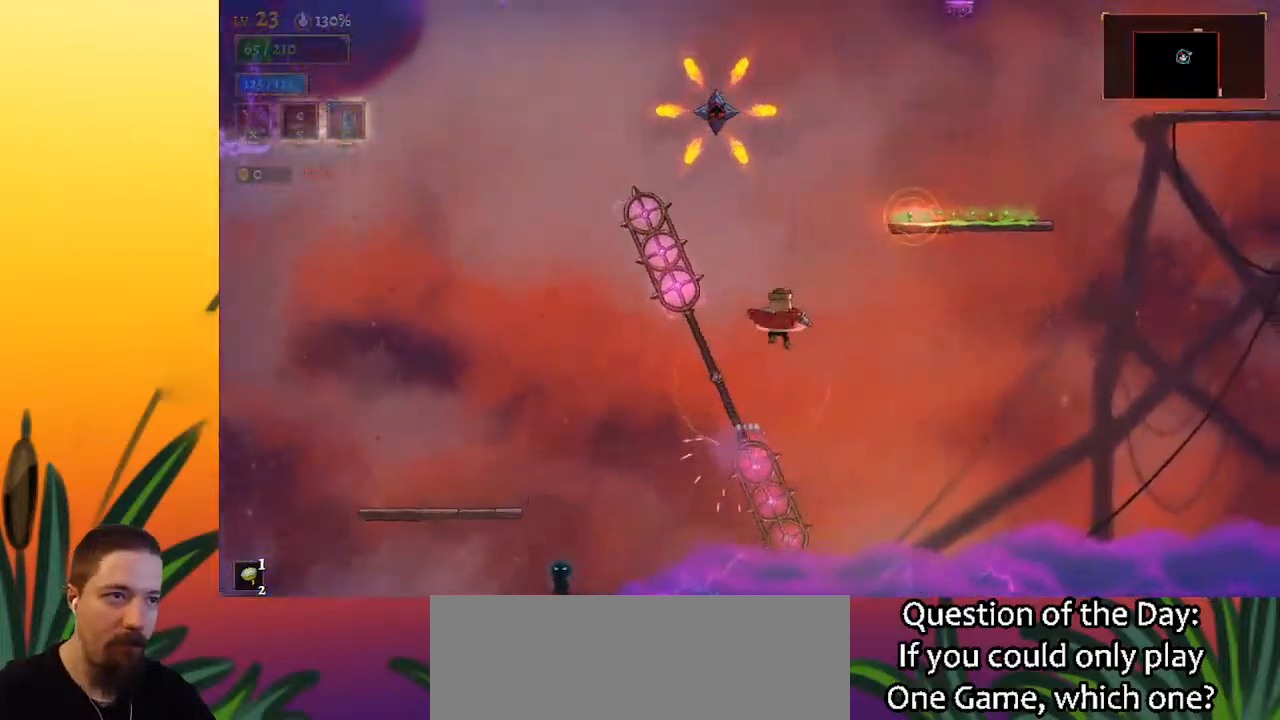
{"keys": ["down", "left"], "events": [[483, "down", "down"], [483, "left", "down"]]}
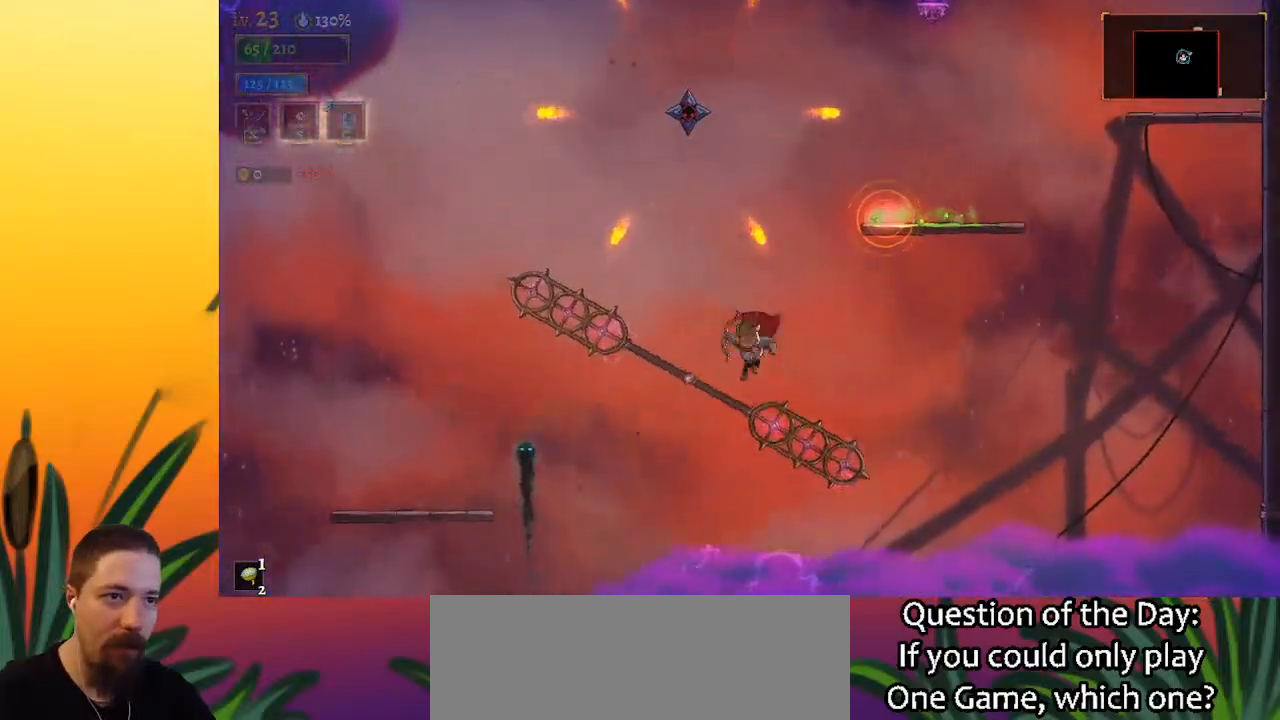
{"keys": ["right"], "events": [[117, "down", "up"], [117, "left", "up"], [500, "right", "down"]]}
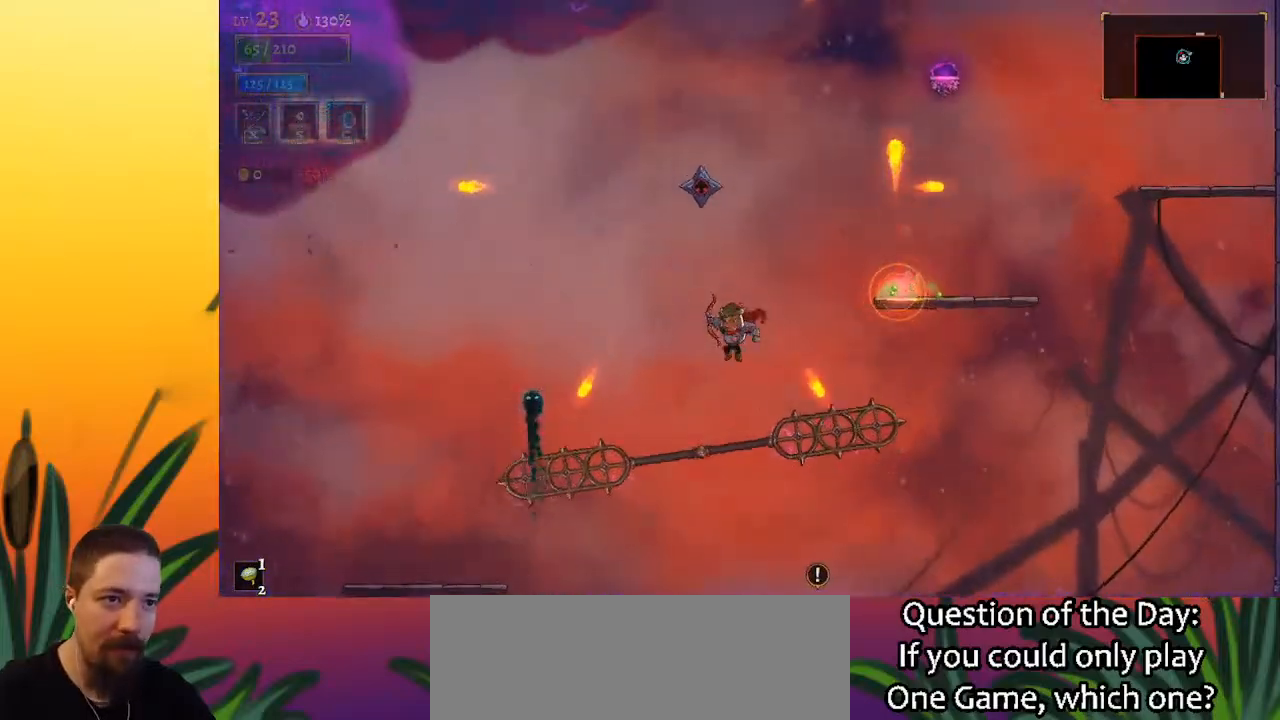
{"keys": [], "events": [[133, "down", "down"], [233, "right", "up"], [283, "down", "up"]]}
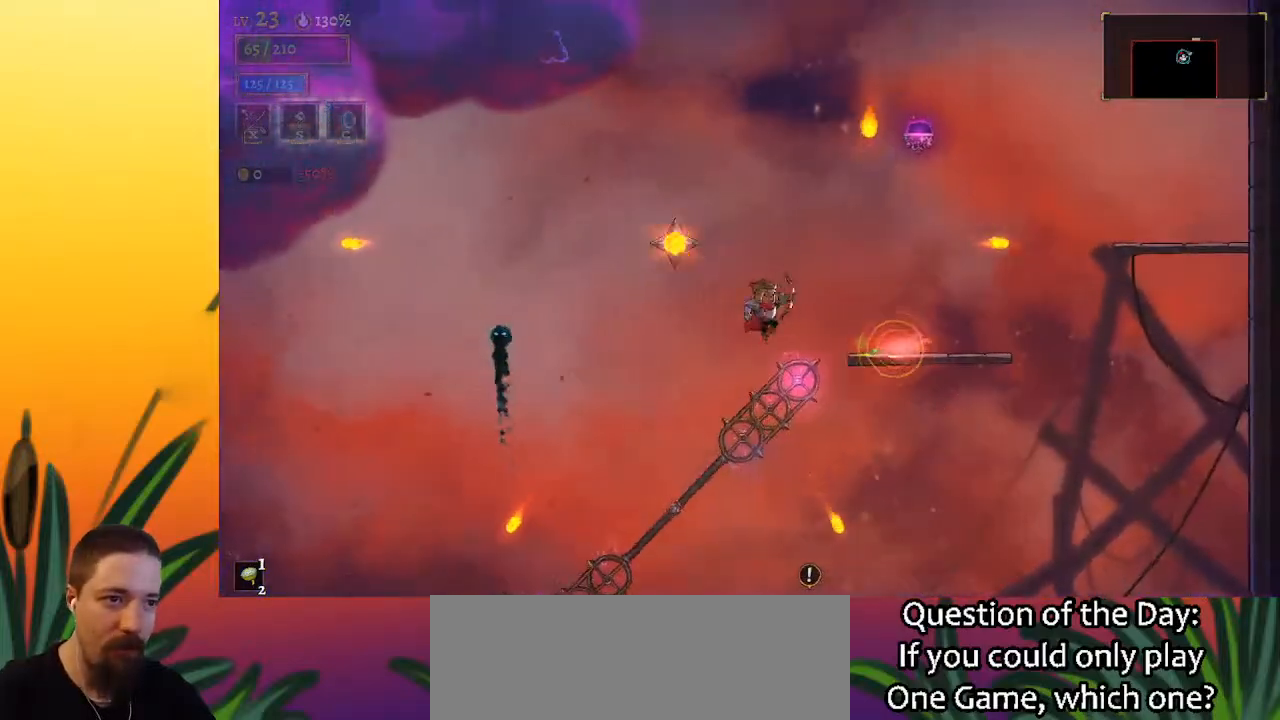
{"keys": [], "events": [[50, "down", "down"], [200, "right", "down"], [250, "down", "up"], [433, "right", "up"]]}
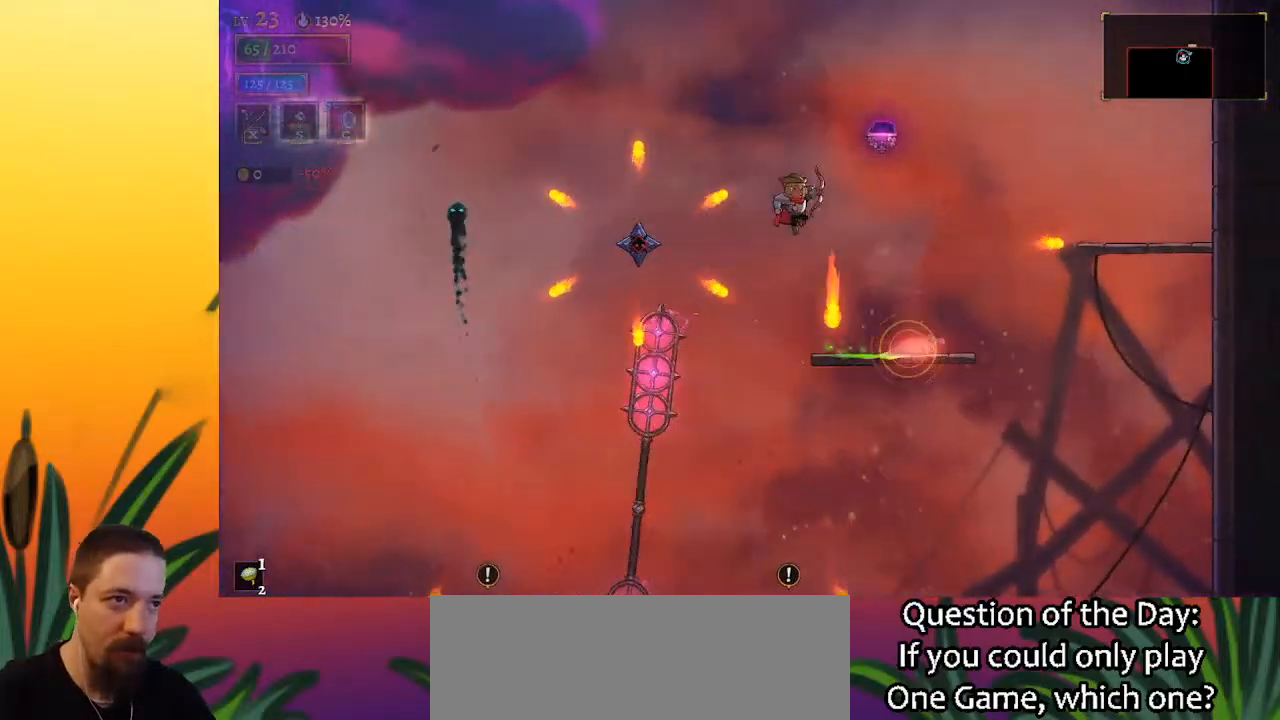
{"keys": ["right"], "events": [[33, "z", "down"], [167, "right", "down"], [267, "z", "up"], [317, "d", "down"], [500, "d", "up"]]}
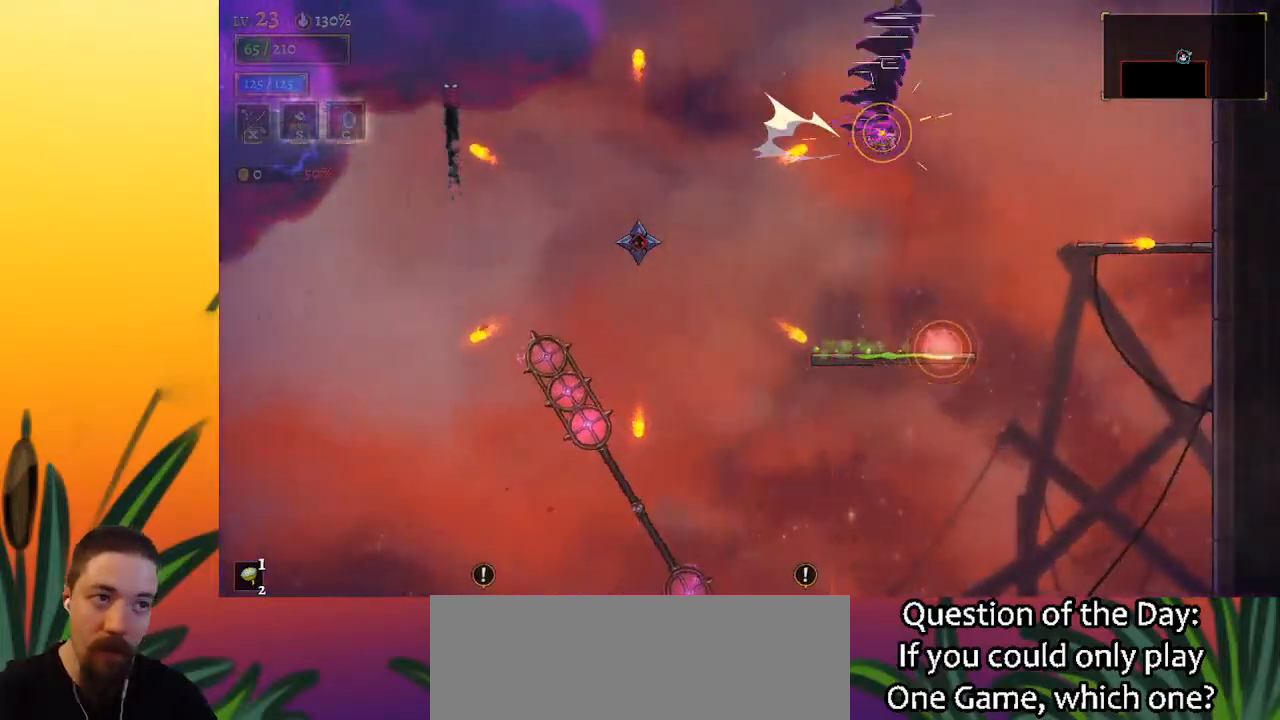
{"keys": ["right"], "events": []}
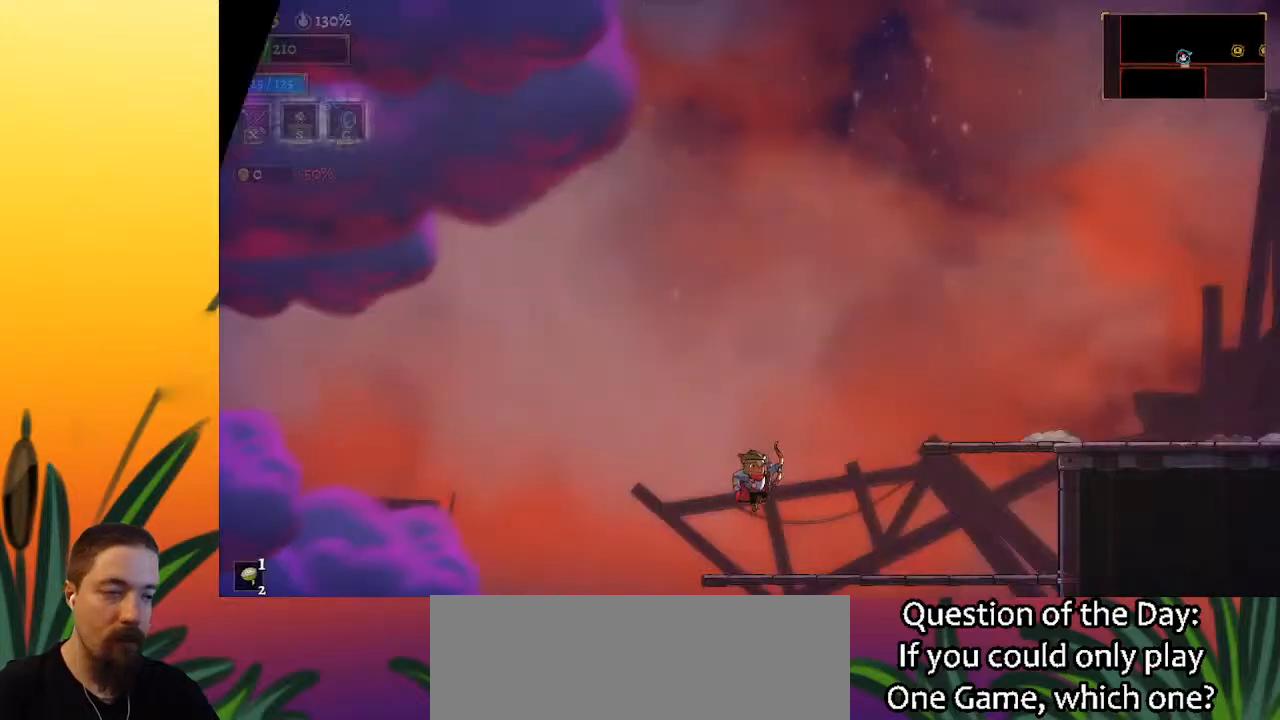
{"keys": ["right", "z"], "events": [[383, "z", "down"]]}
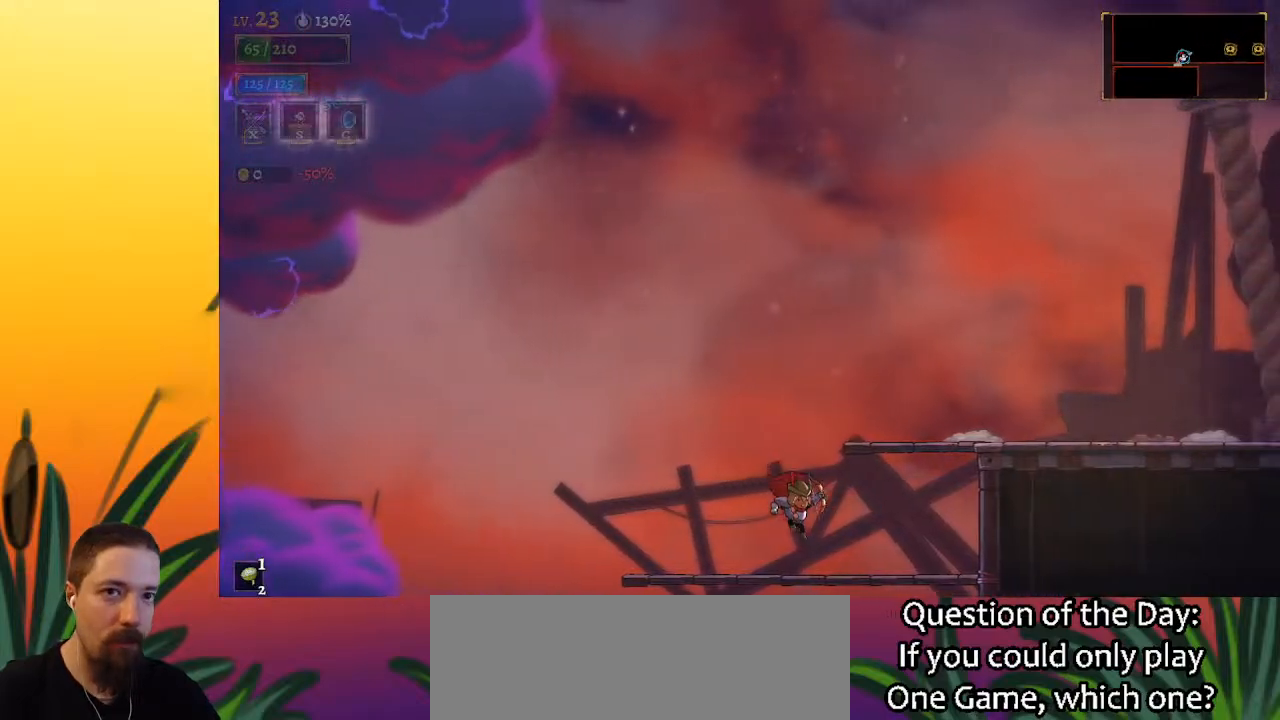
{"keys": ["right", "z"], "events": [[267, "z", "up"], [350, "z", "down"]]}
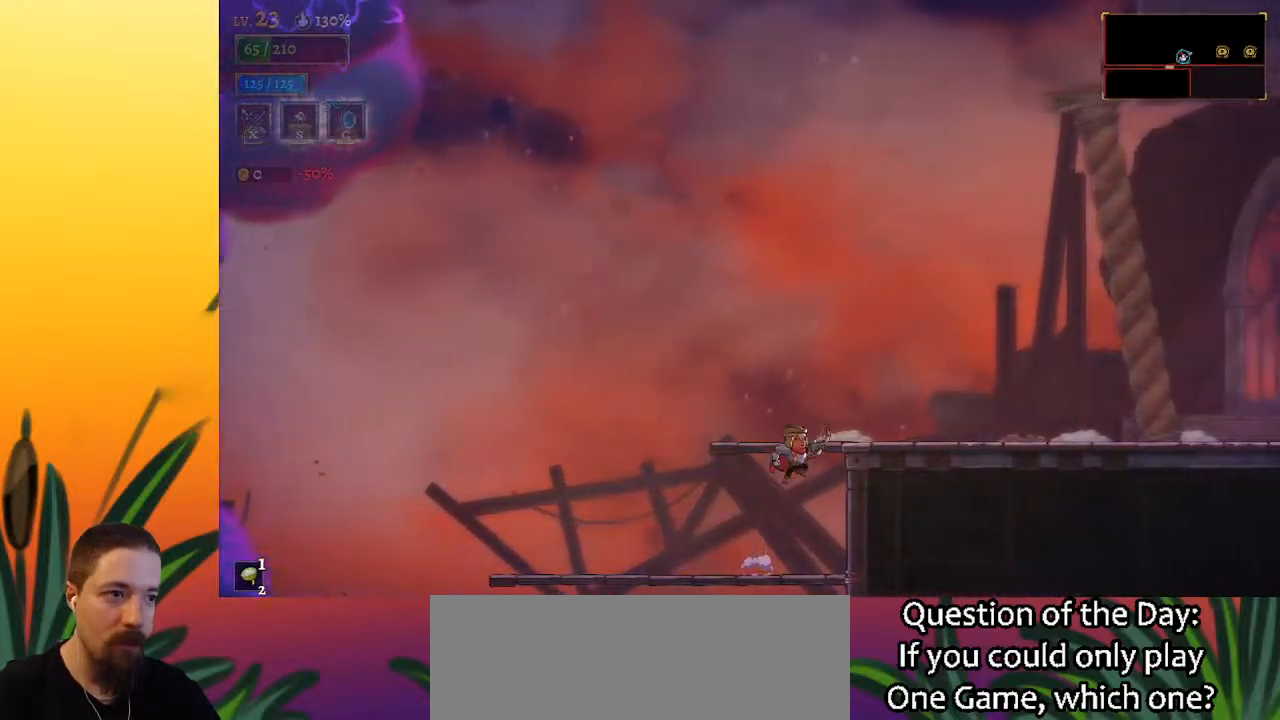
{"keys": ["d", "right"], "events": [[233, "d", "down"], [283, "z", "up"]]}
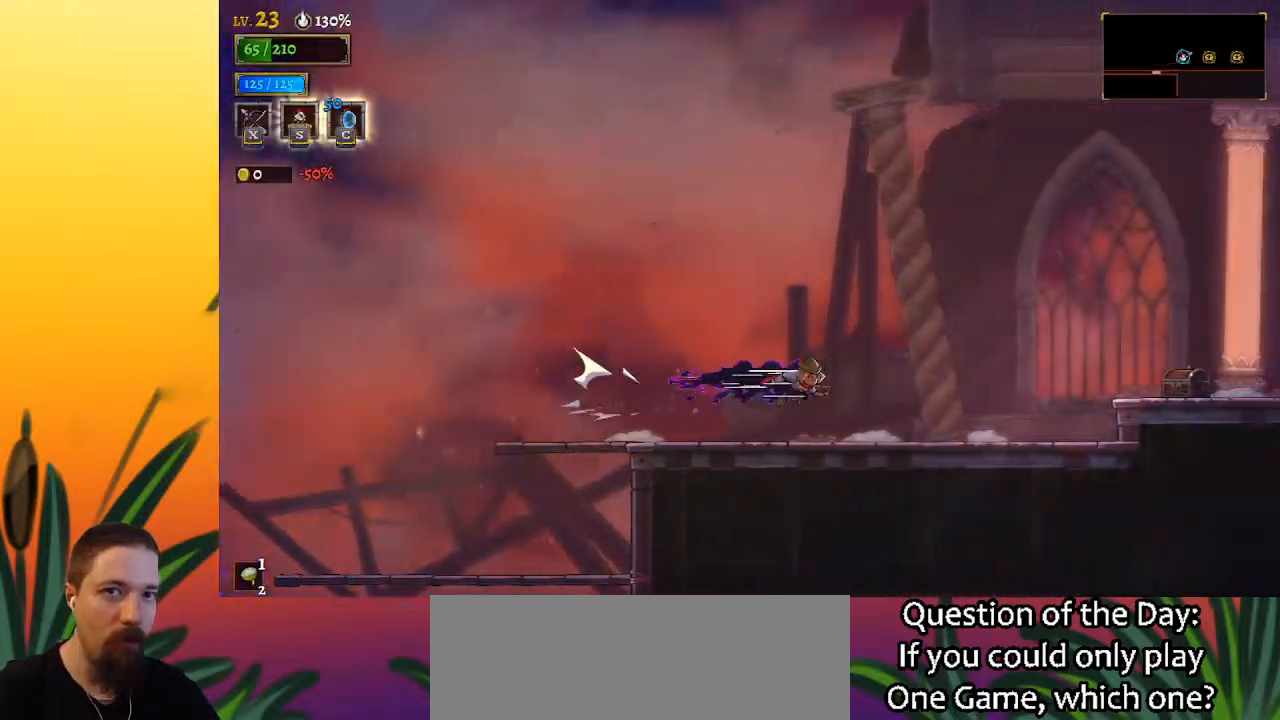
{"keys": ["right"], "events": [[300, "d", "up"]]}
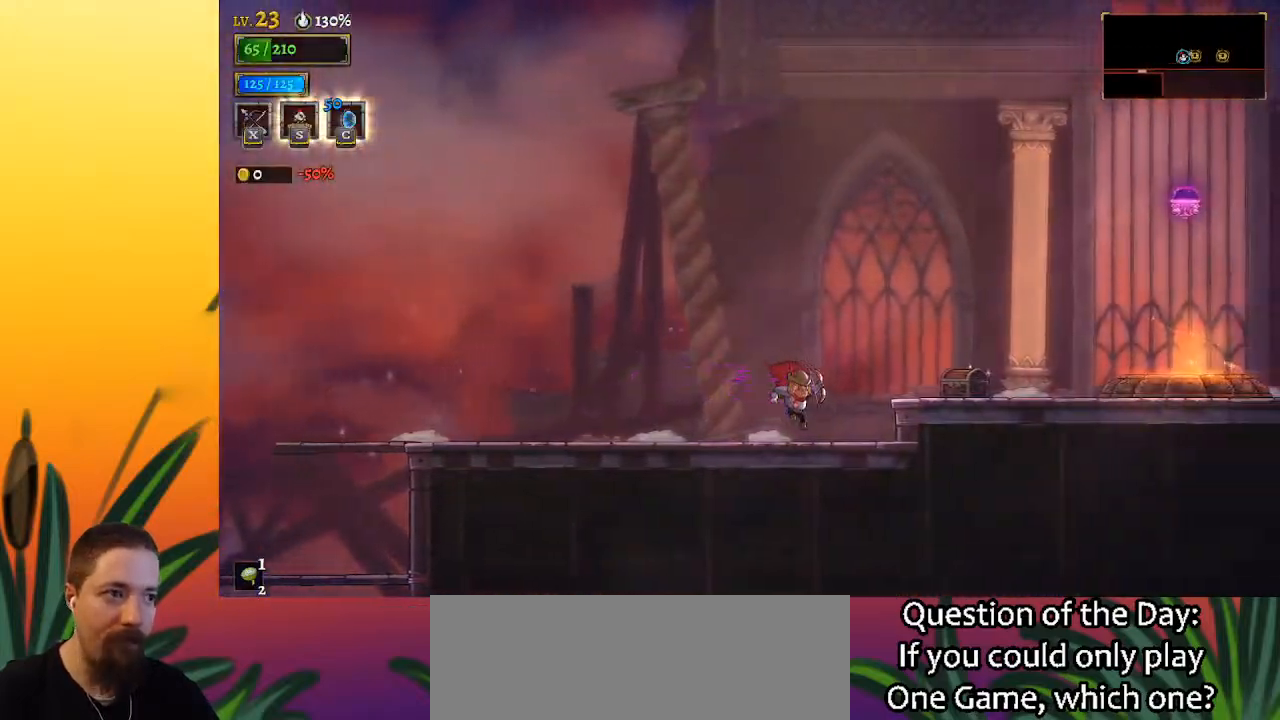
{"keys": ["right"], "events": [[167, "z", "down"], [267, "z", "up"]]}
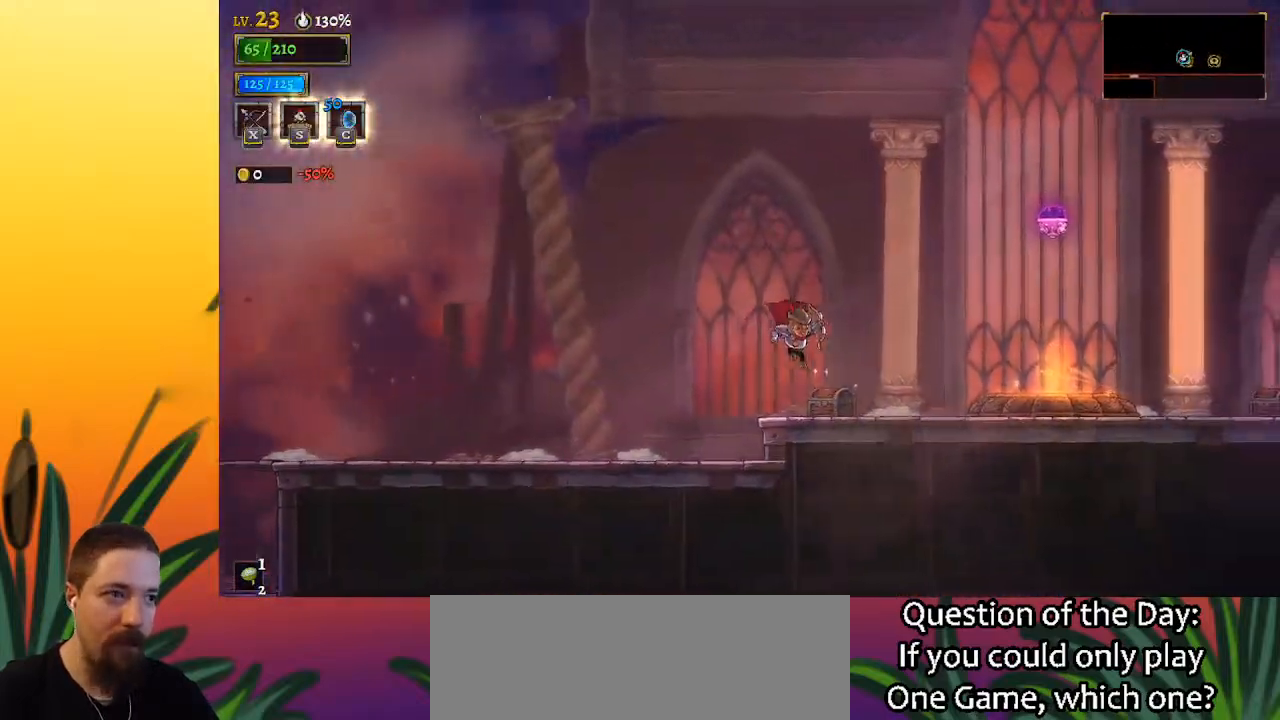
{"keys": ["right", "z"], "events": [[317, "z", "down"]]}
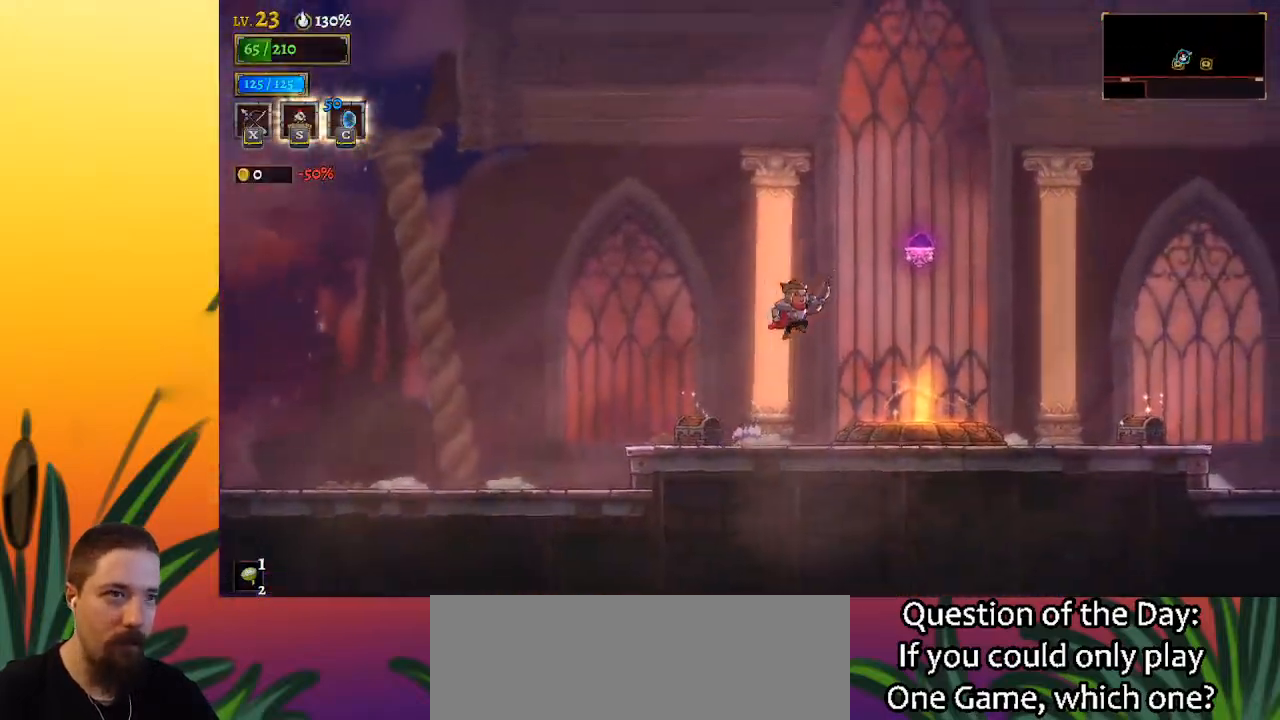
{"keys": [], "events": [[200, "d", "down"], [250, "z", "up"], [333, "d", "up"], [333, "right", "up"]]}
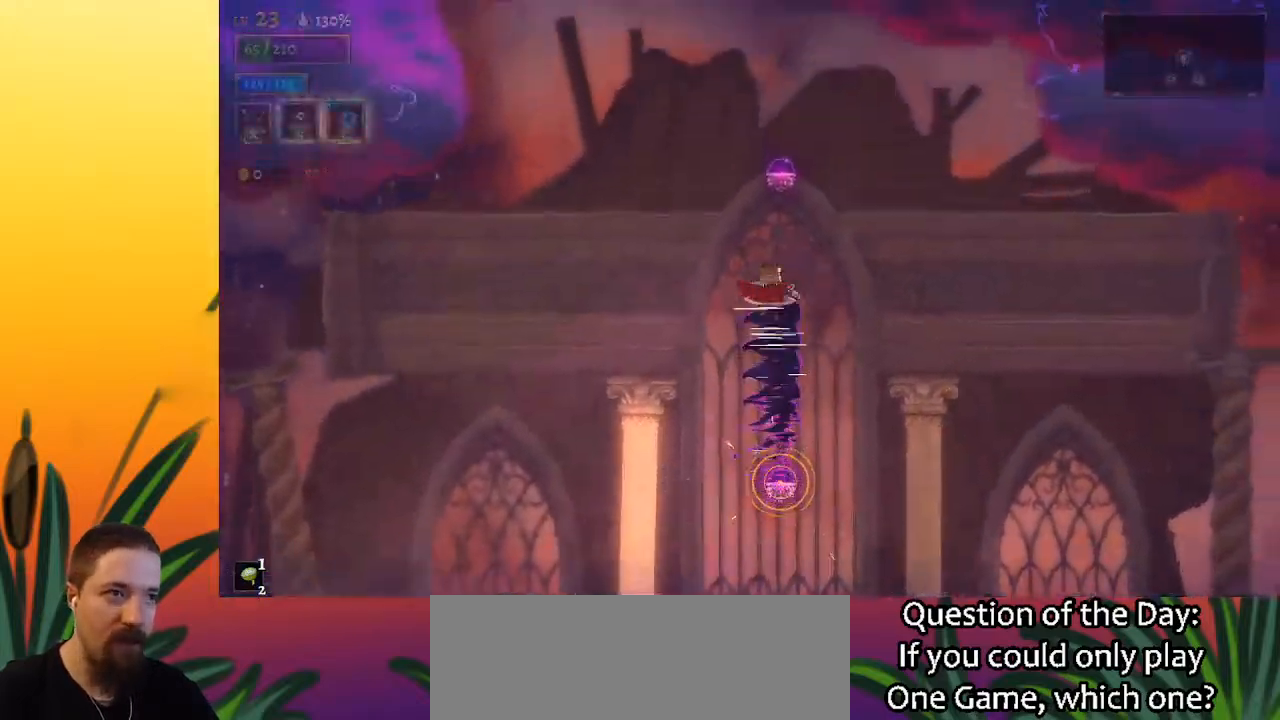
{"keys": [], "events": [[250, "d", "down"], [367, "d", "up"]]}
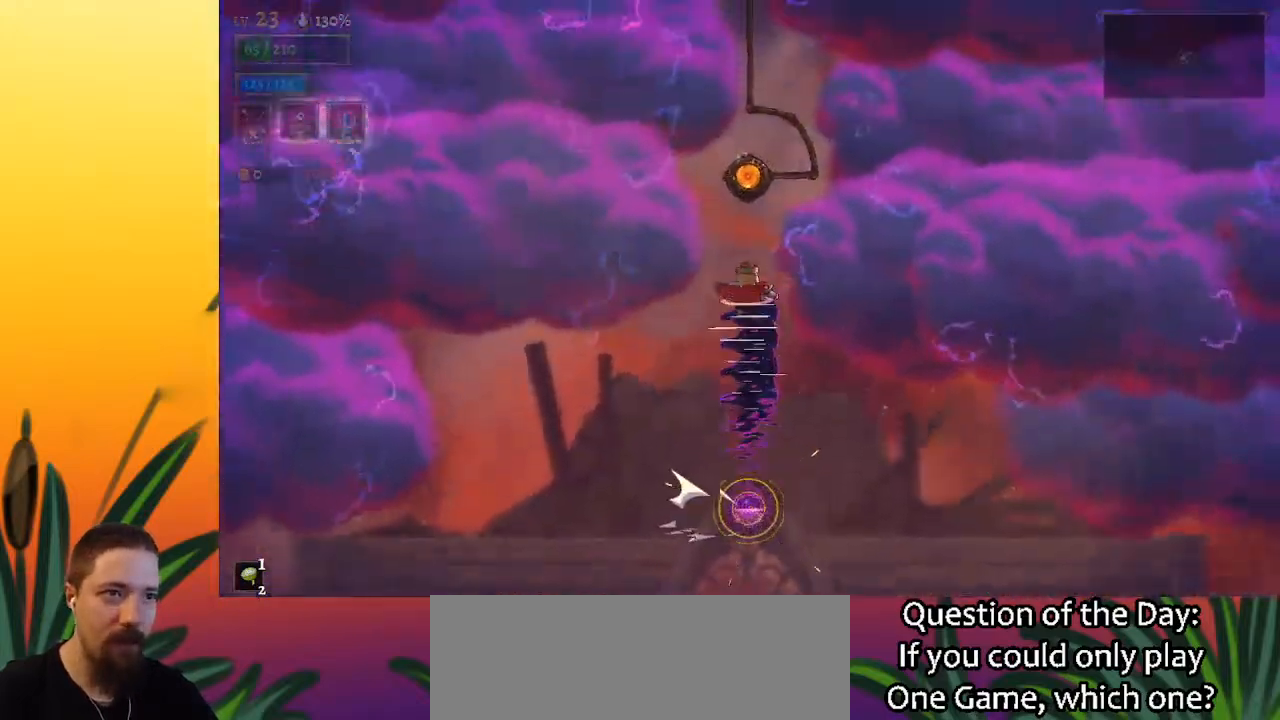
{"keys": [], "events": [[217, "up", "down"], [333, "up", "up"]]}